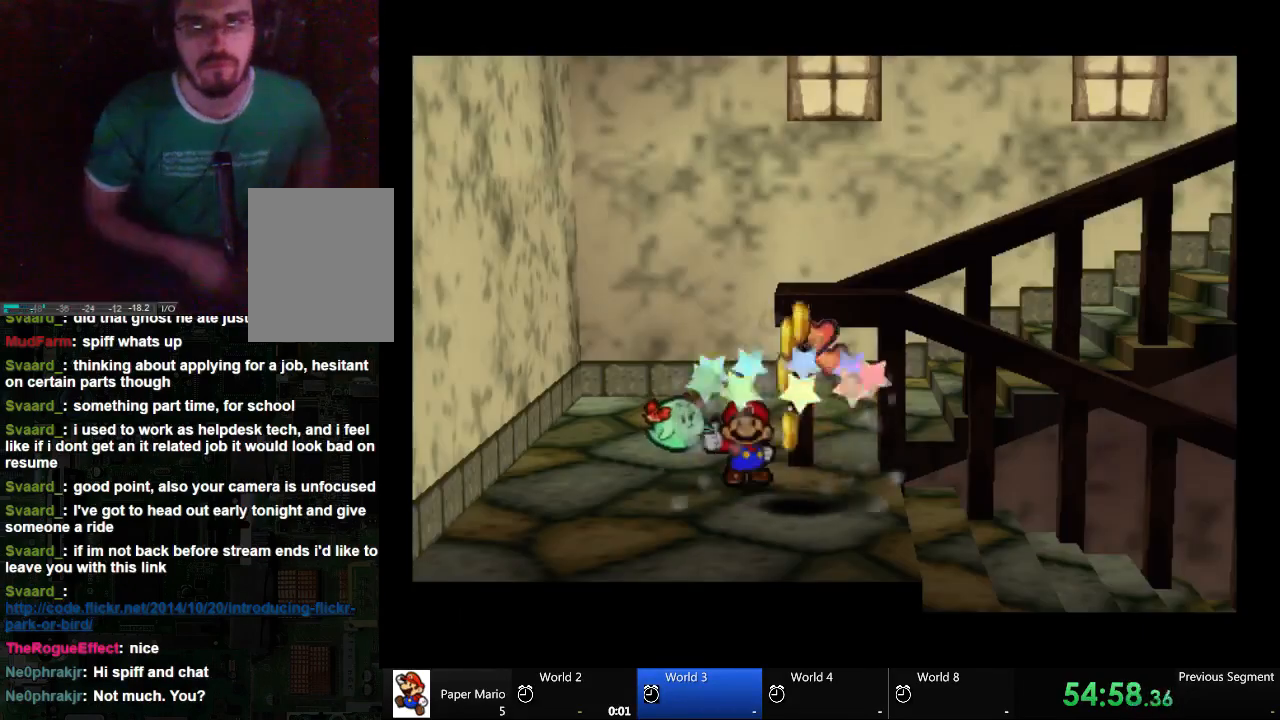
Gameplay with a controller (Xbox layout); each line is a JSON object with the inputs held at the frame after it. "events" lists button and stick changes between this image and that frame as [ms after this image, input, new state], when the widget could be followed in between. Not read: L2 L3 R3.
{"buttons": [], "left_stick": "down", "right_stick": "center", "events": [[433, "left_stick", "down"]]}
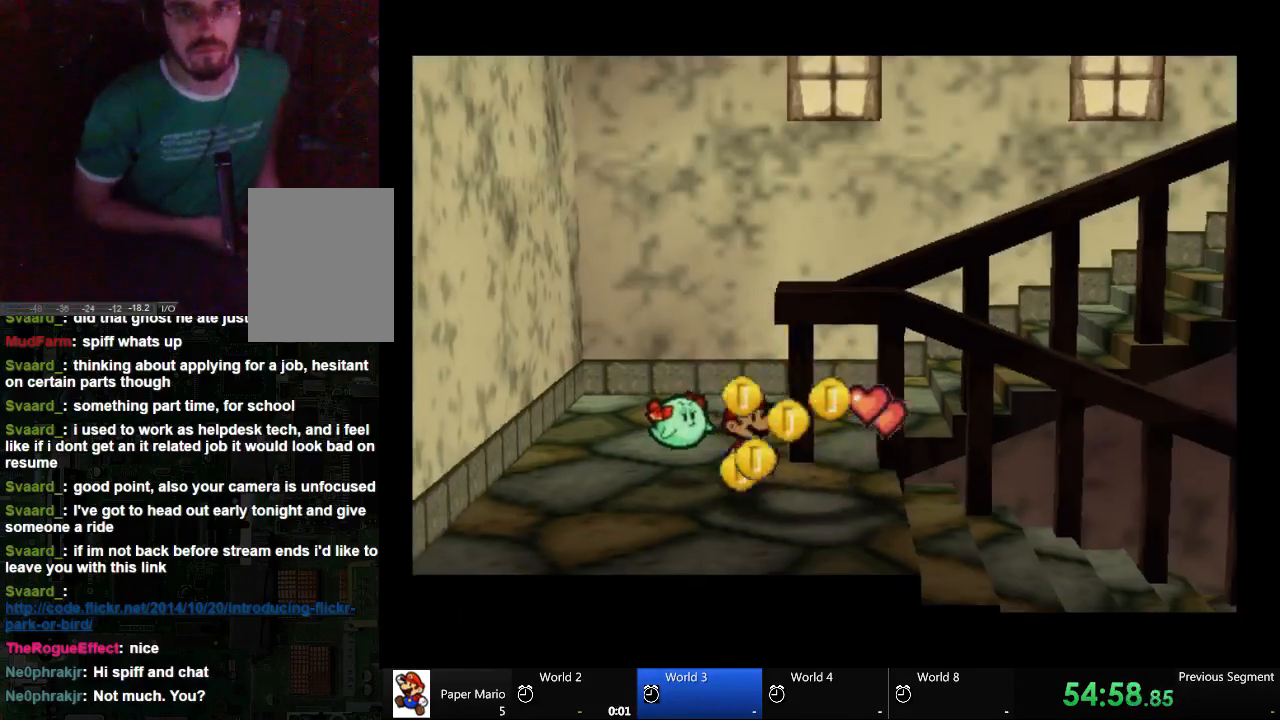
{"buttons": [], "left_stick": "down-right", "right_stick": "center", "events": [[367, "left_stick", "down-right"]]}
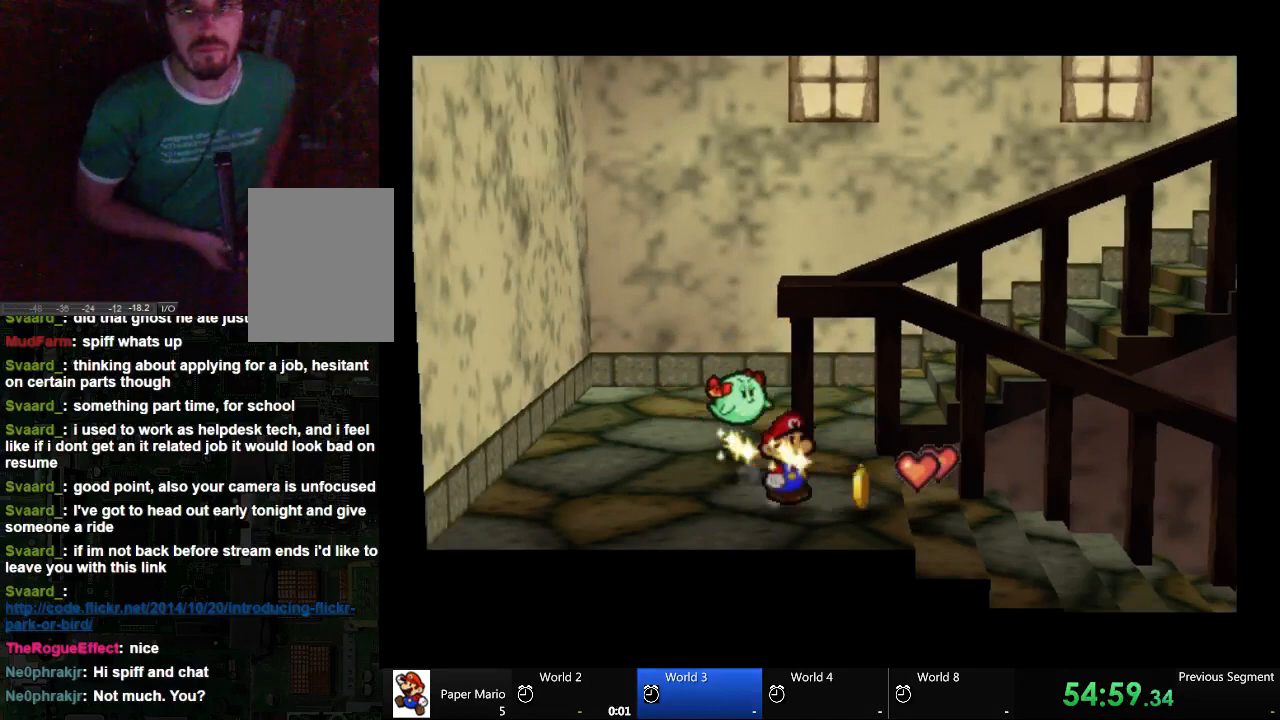
{"buttons": [], "left_stick": "up-right", "right_stick": "center", "events": [[67, "left_stick", "up-right"]]}
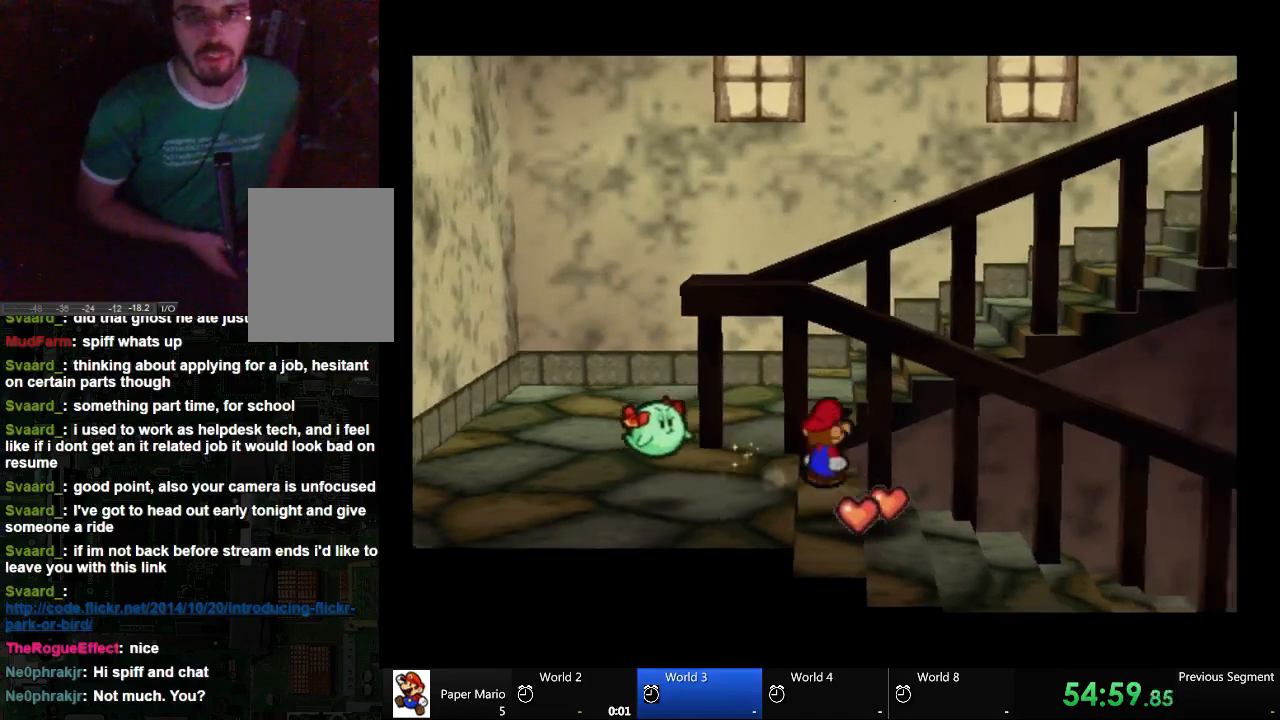
{"buttons": [], "left_stick": "down", "right_stick": "center", "events": [[333, "left_stick", "down-right"], [500, "left_stick", "down"]]}
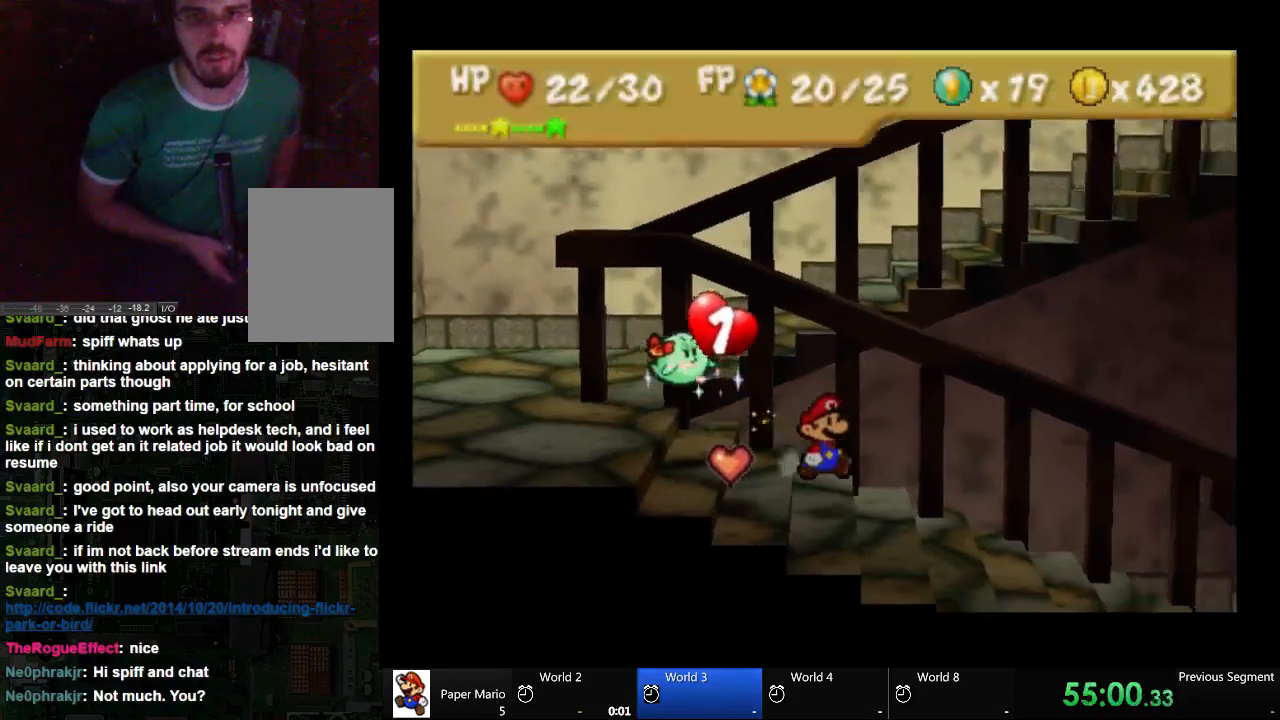
{"buttons": [], "left_stick": "down", "right_stick": "center", "events": [[67, "left_stick", "down-left"], [500, "left_stick", "down"]]}
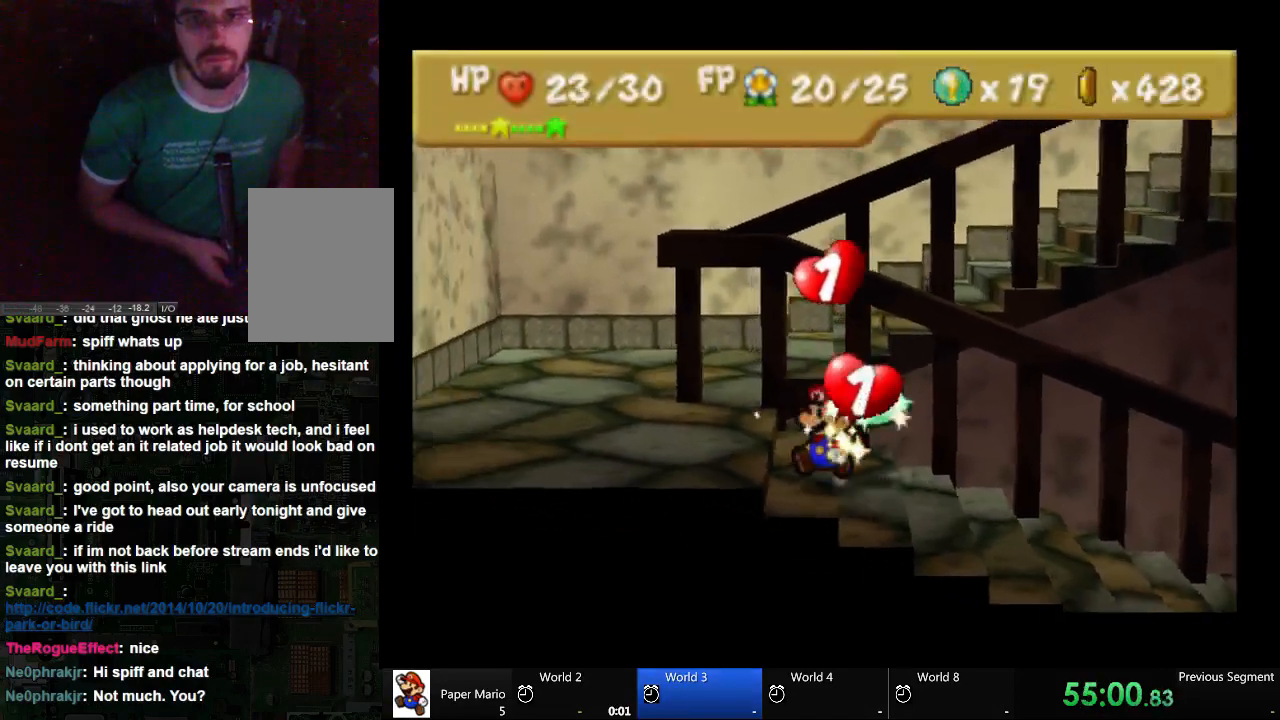
{"buttons": [], "left_stick": "right", "right_stick": "center", "events": [[67, "left_stick", "down-right"], [133, "left_stick", "right"]]}
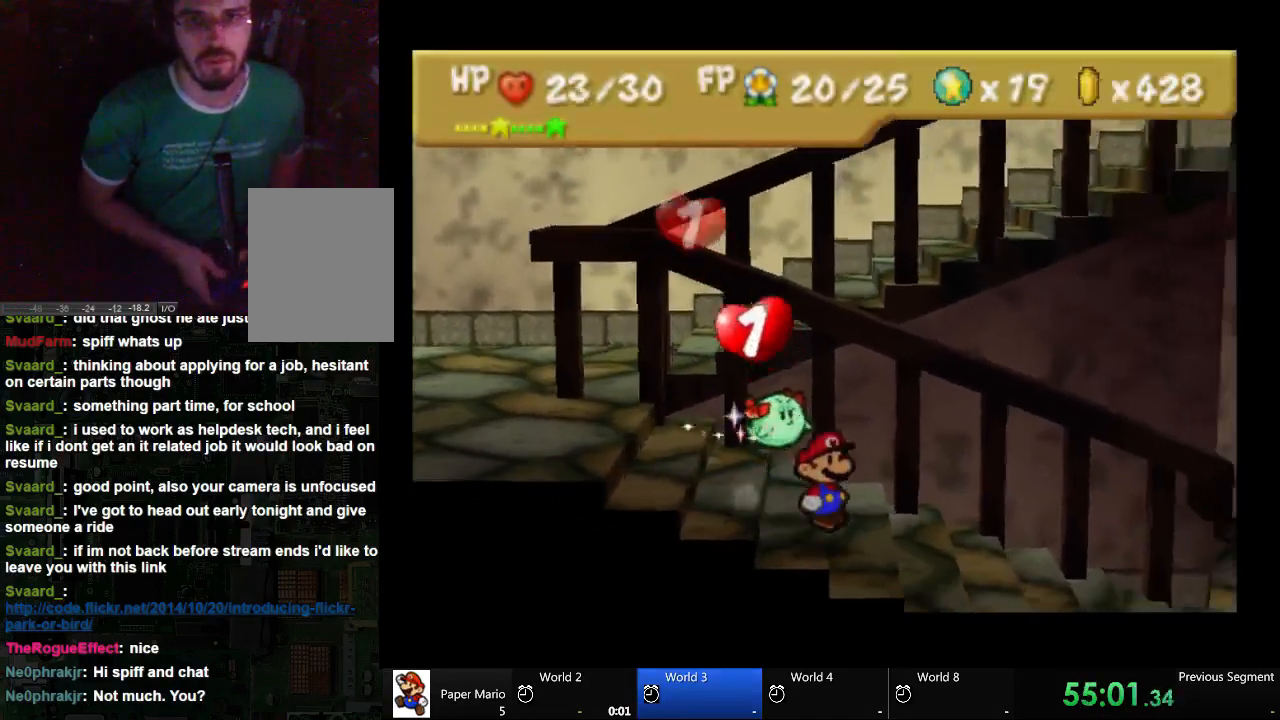
{"buttons": [], "left_stick": "right", "right_stick": "center", "events": []}
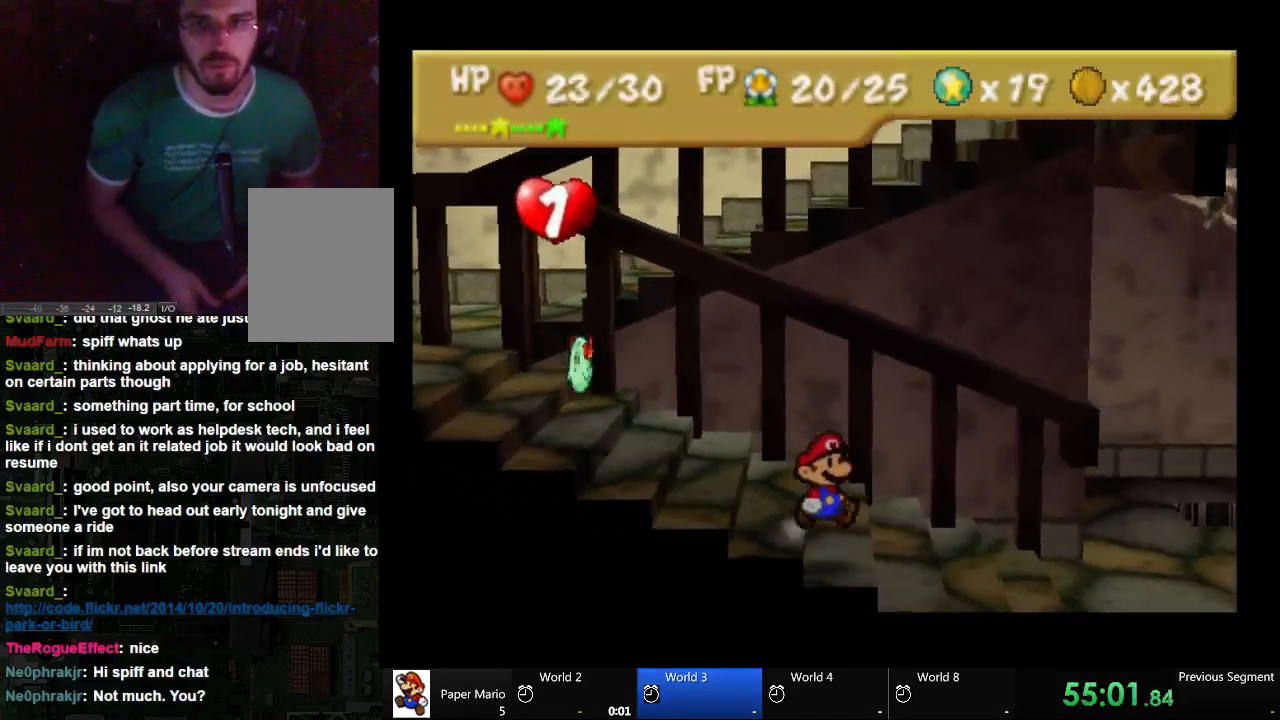
{"buttons": [], "left_stick": "right", "right_stick": "center", "events": []}
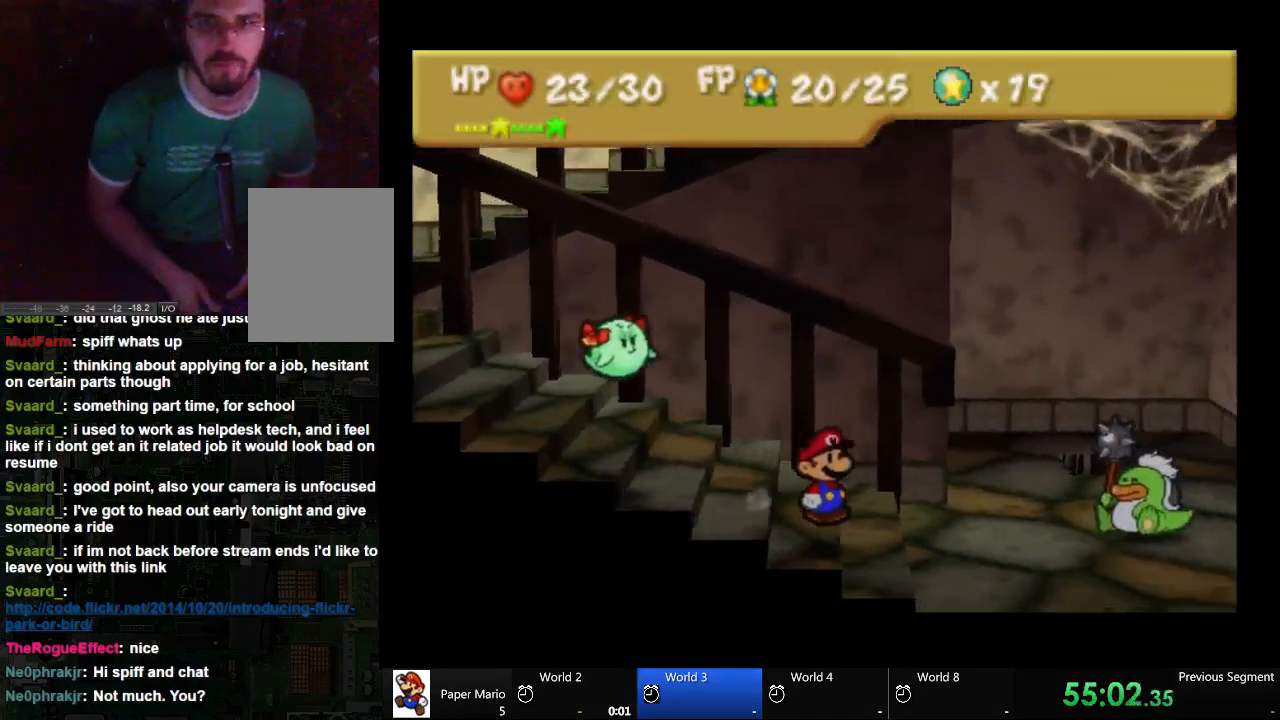
{"buttons": [], "left_stick": "up-right", "right_stick": "center", "events": [[267, "left_stick", "up-right"]]}
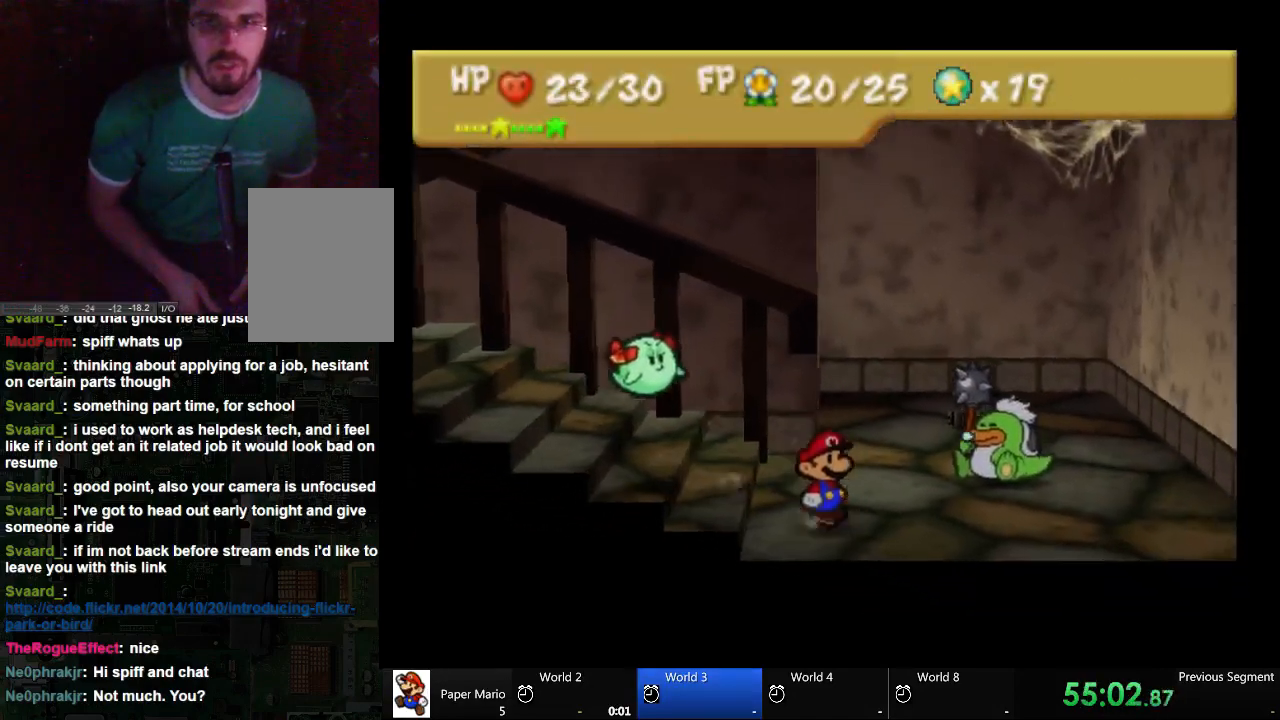
{"buttons": ["X"], "left_stick": "up-right", "right_stick": "center", "events": [[500, "X", "down"]]}
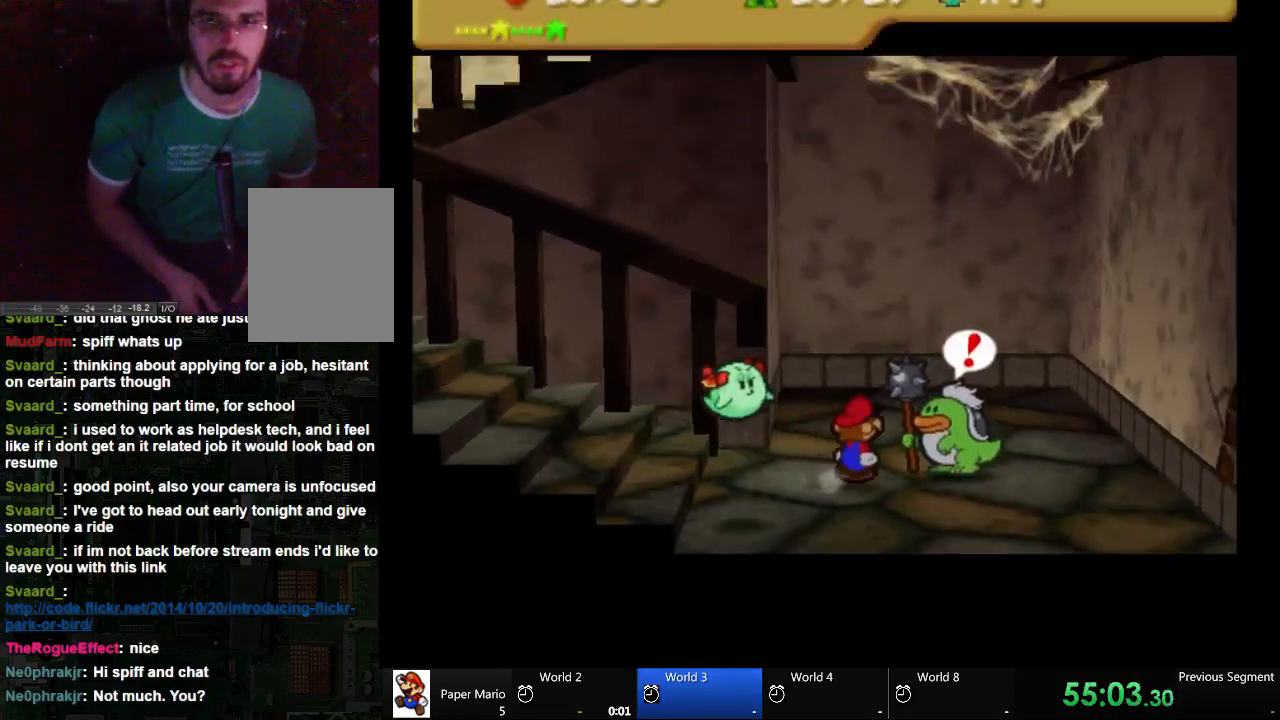
{"buttons": [], "left_stick": "center", "right_stick": "center", "events": [[67, "X", "up"], [133, "X", "down"], [200, "left_stick", "center"], [233, "X", "up"], [300, "X", "down"], [367, "X", "up"]]}
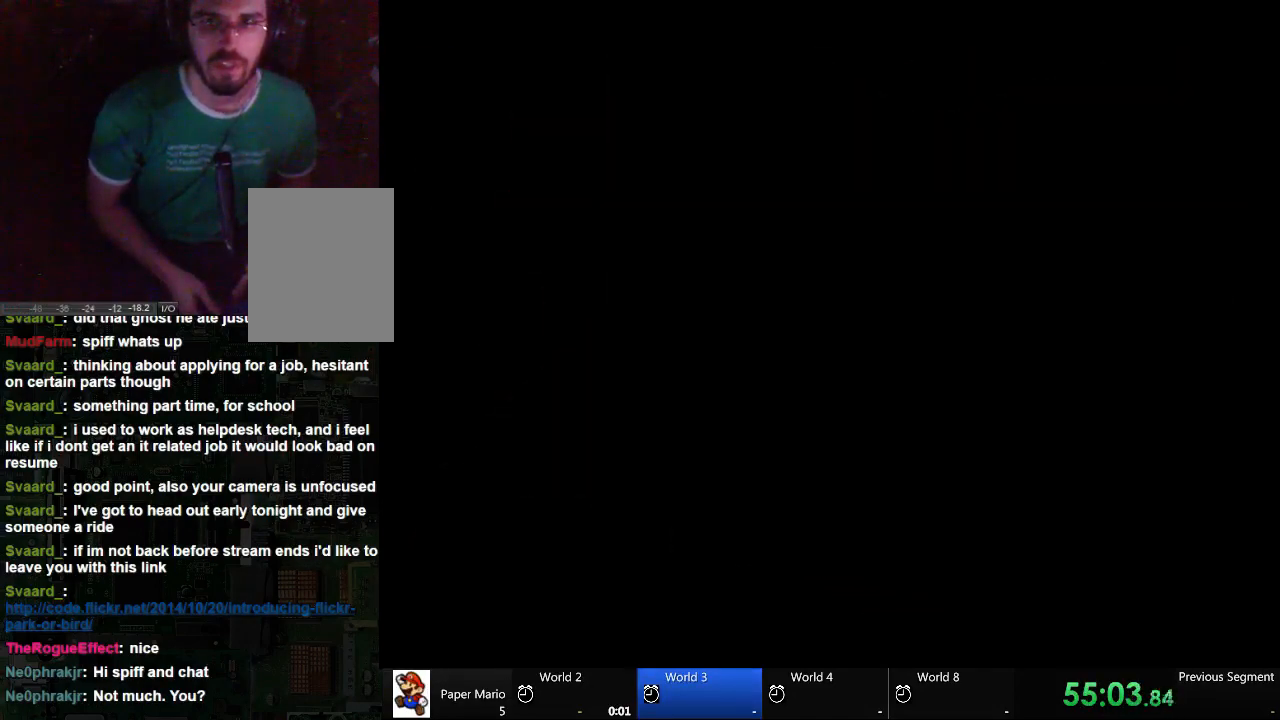
{"buttons": [], "left_stick": "center", "right_stick": "center", "events": []}
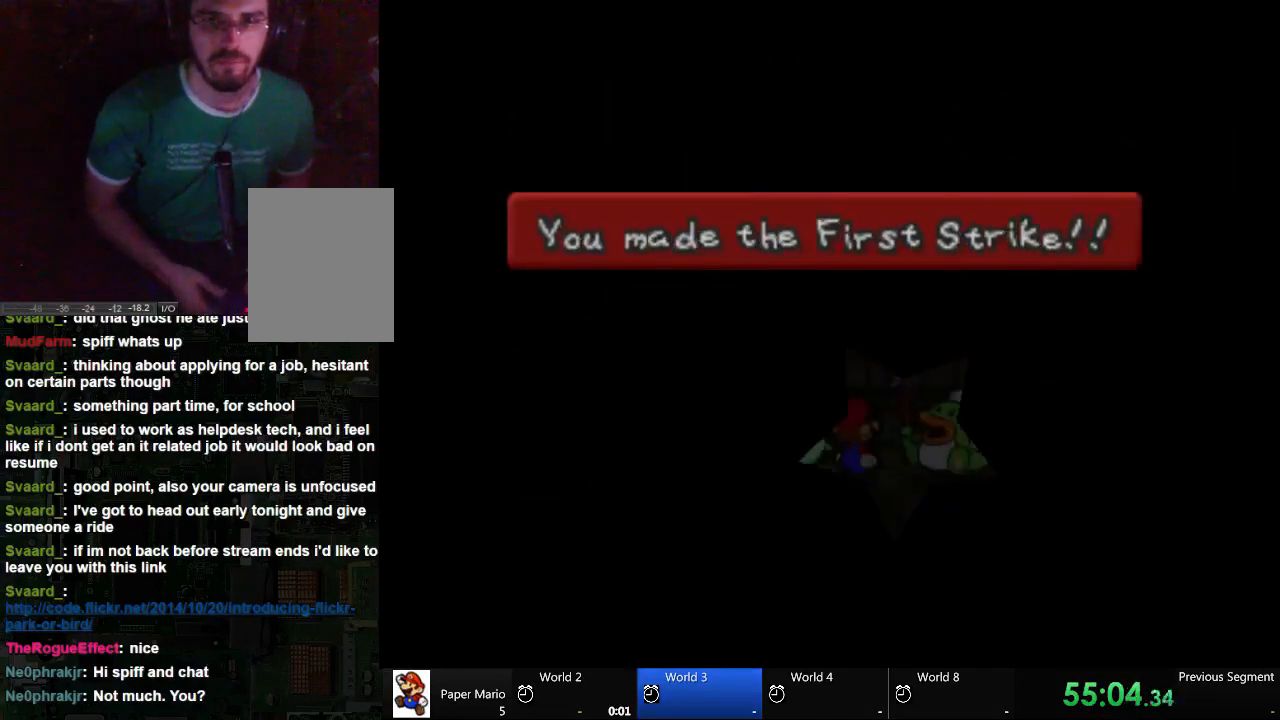
{"buttons": [], "left_stick": "center", "right_stick": "center", "events": []}
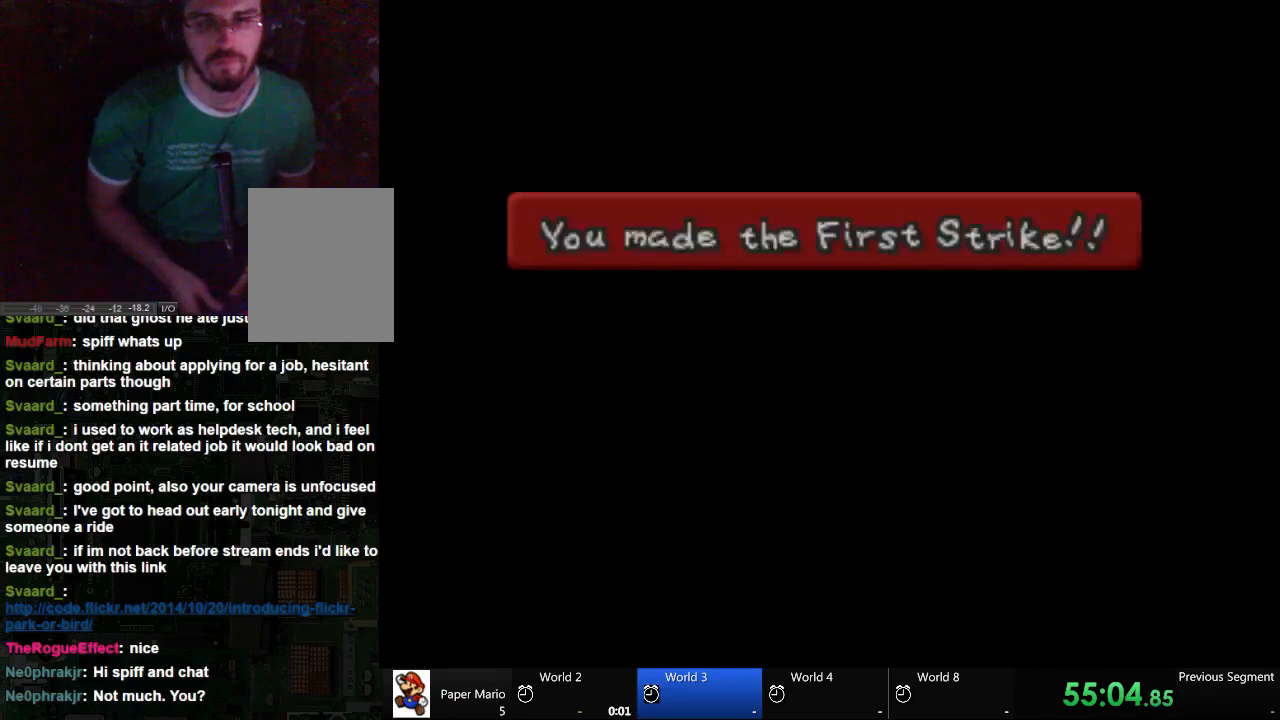
{"buttons": [], "left_stick": "center", "right_stick": "center", "events": []}
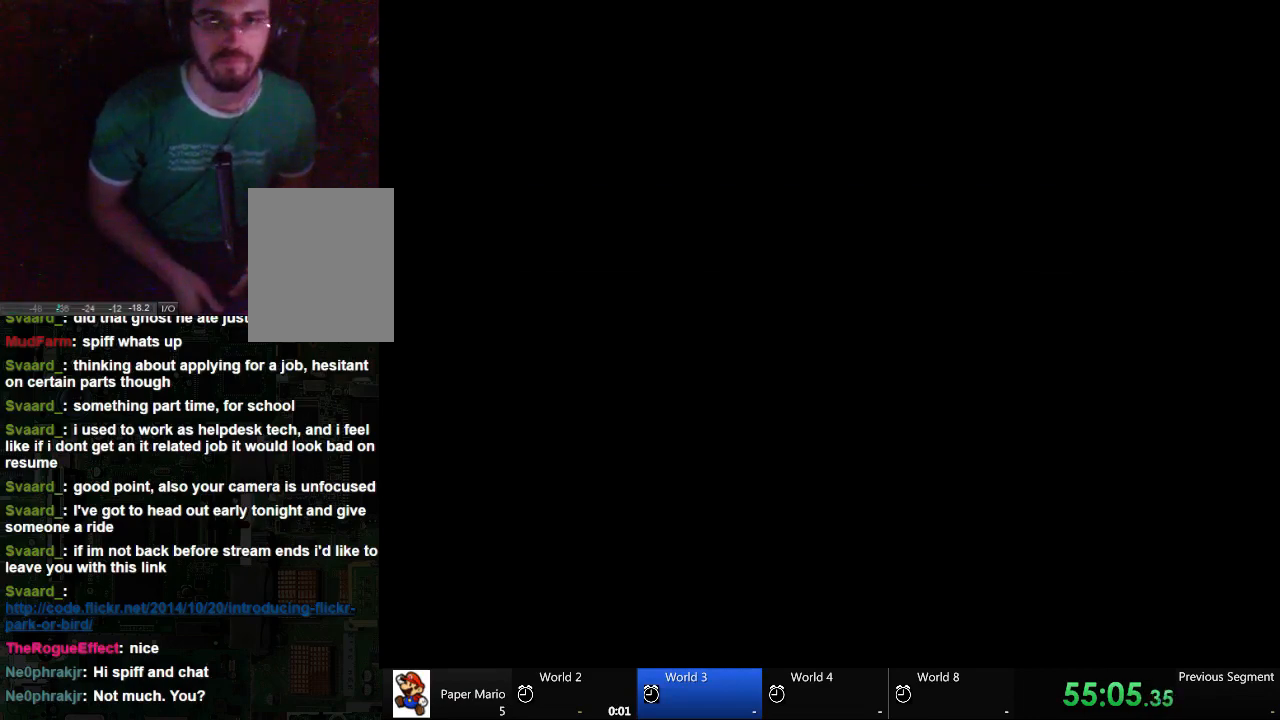
{"buttons": [], "left_stick": "center", "right_stick": "center", "events": []}
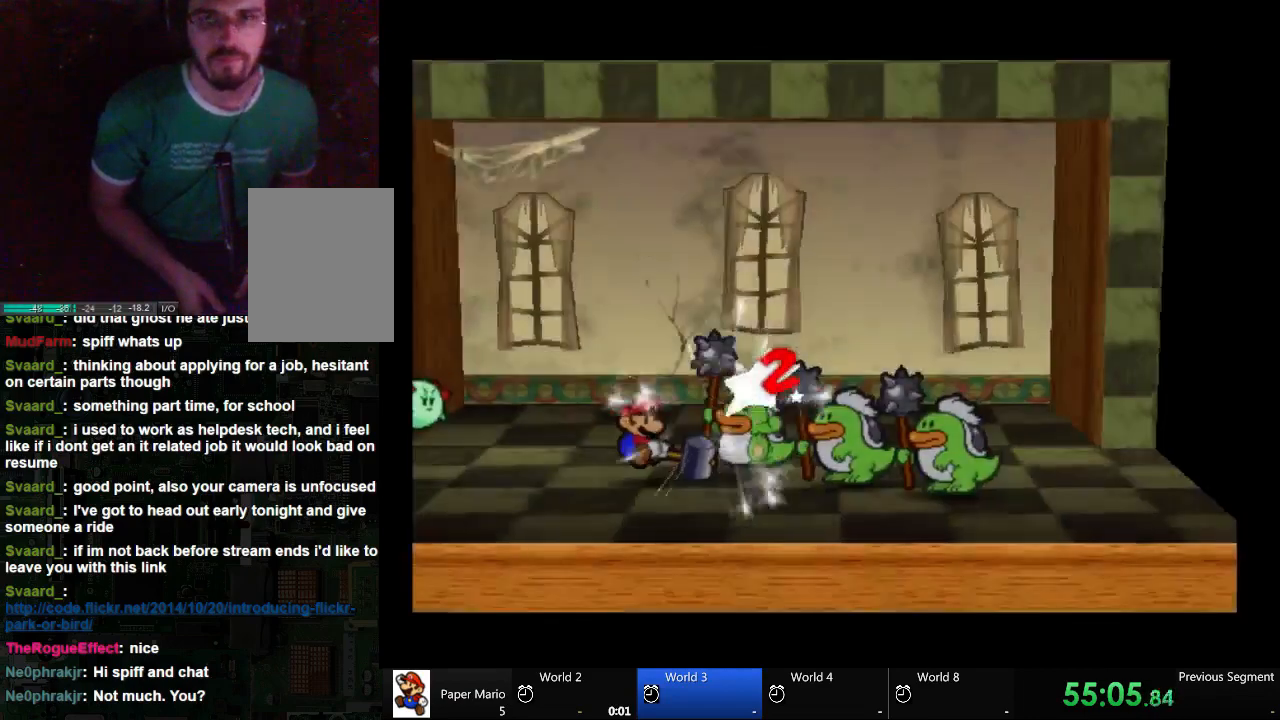
{"buttons": [], "left_stick": "center", "right_stick": "center", "events": []}
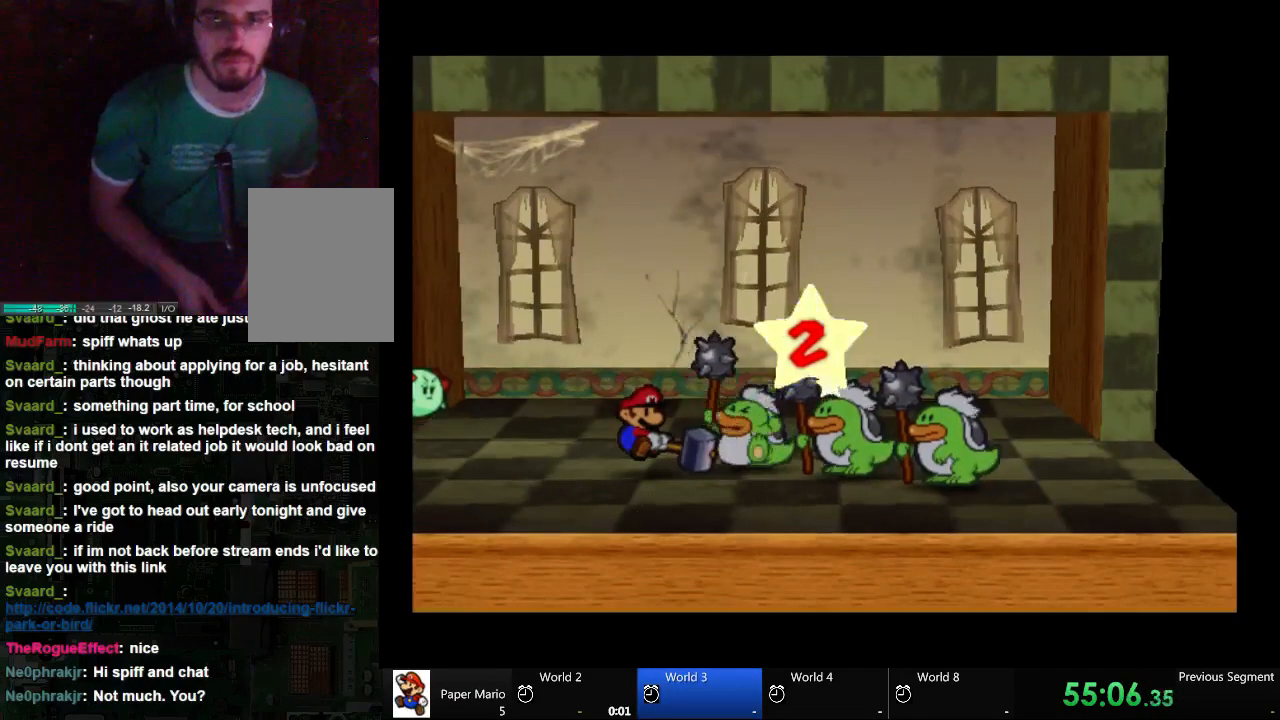
{"buttons": [], "left_stick": "center", "right_stick": "center", "events": []}
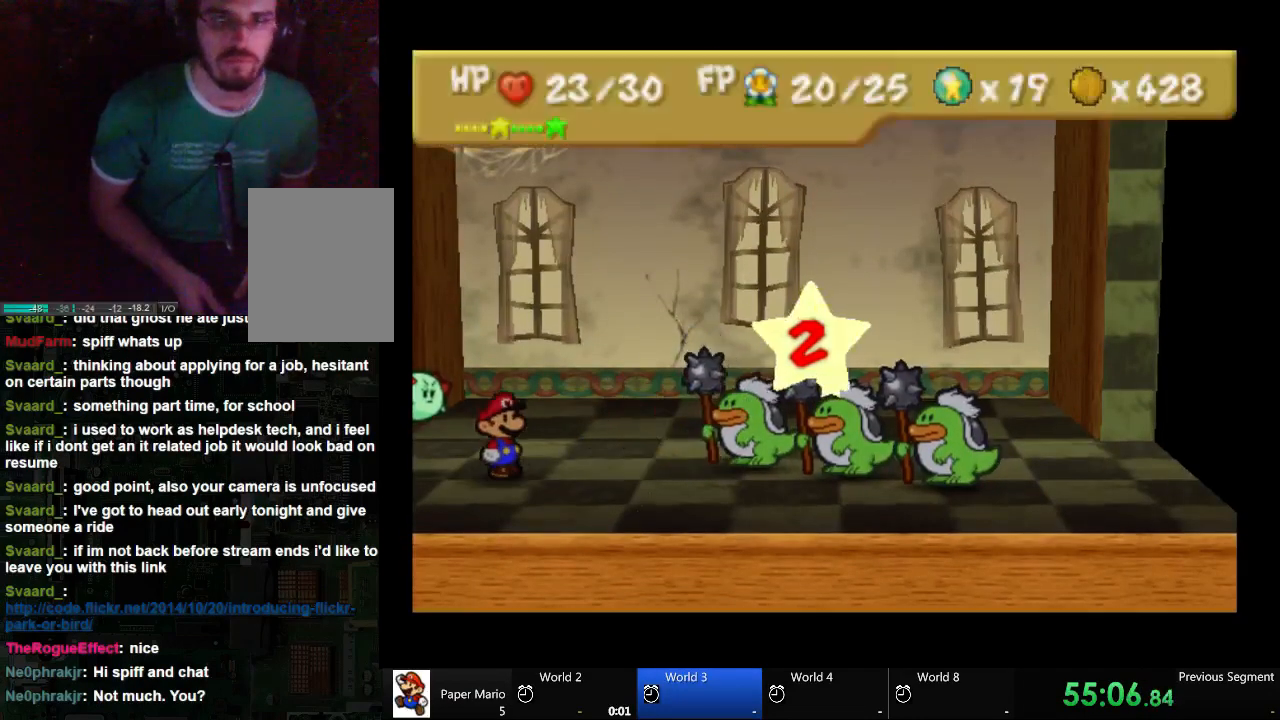
{"buttons": [], "left_stick": "center", "right_stick": "center", "events": []}